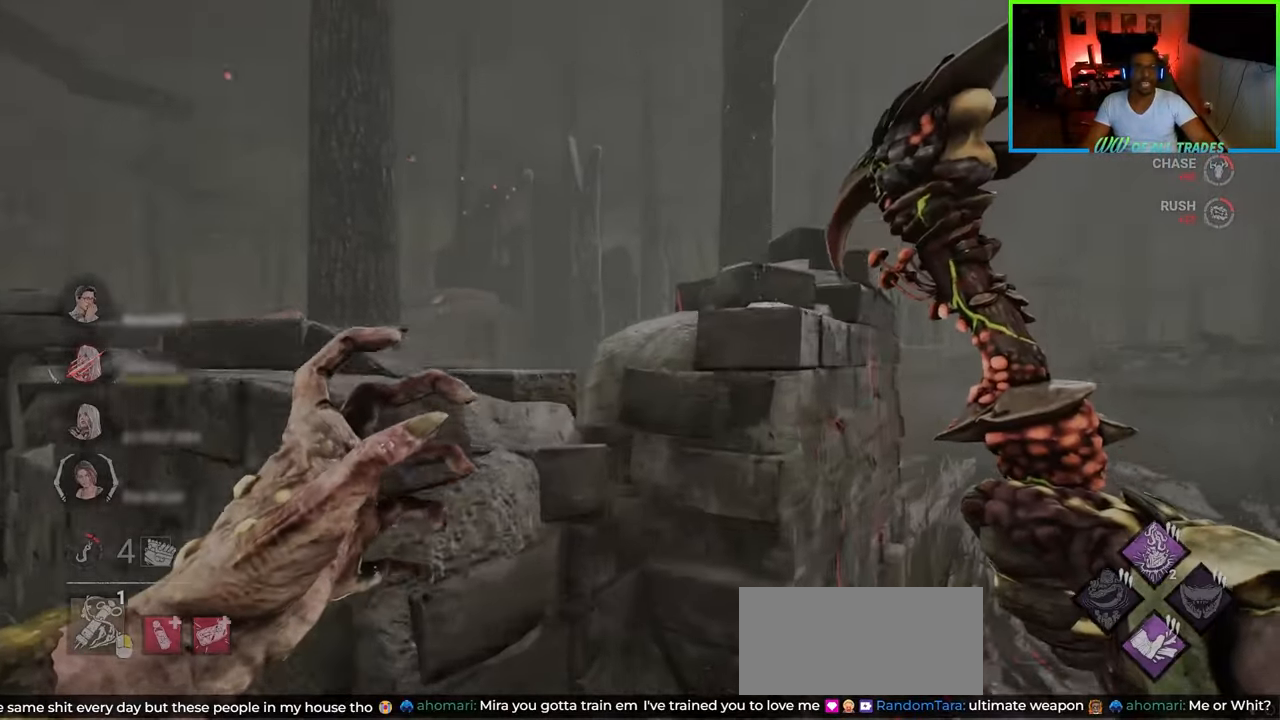
Gameplay with keyboard and mouse; each line is a JSON object with the keys and mouse buttons held at the frame after it. "events" lists presses ("down") and releases ("up") of "a", "ctrl", "d", "e", "f", "q", "r", "s", "shift", "space", "tab", "w", "mouse_left", "mouse_wheel", "mouse_right", "mouse_mb4" and "mouse_mb5" between this image and that frame as [ms after this image, input, new state], when the widget could be followed in between. "mouse_left", "mouse_wheel", "mouse_right", "mouse_mb4", "mouse_mb5" = the "left", "wheel", "right", "mb4", "mb5" buttons of the "mouse" list. No other keys are recorded. "wheel" means that the mouse wheel is clicked or scrolled. Not read: mouse_move.
{"keys": ["d", "w"], "mouse": [], "events": []}
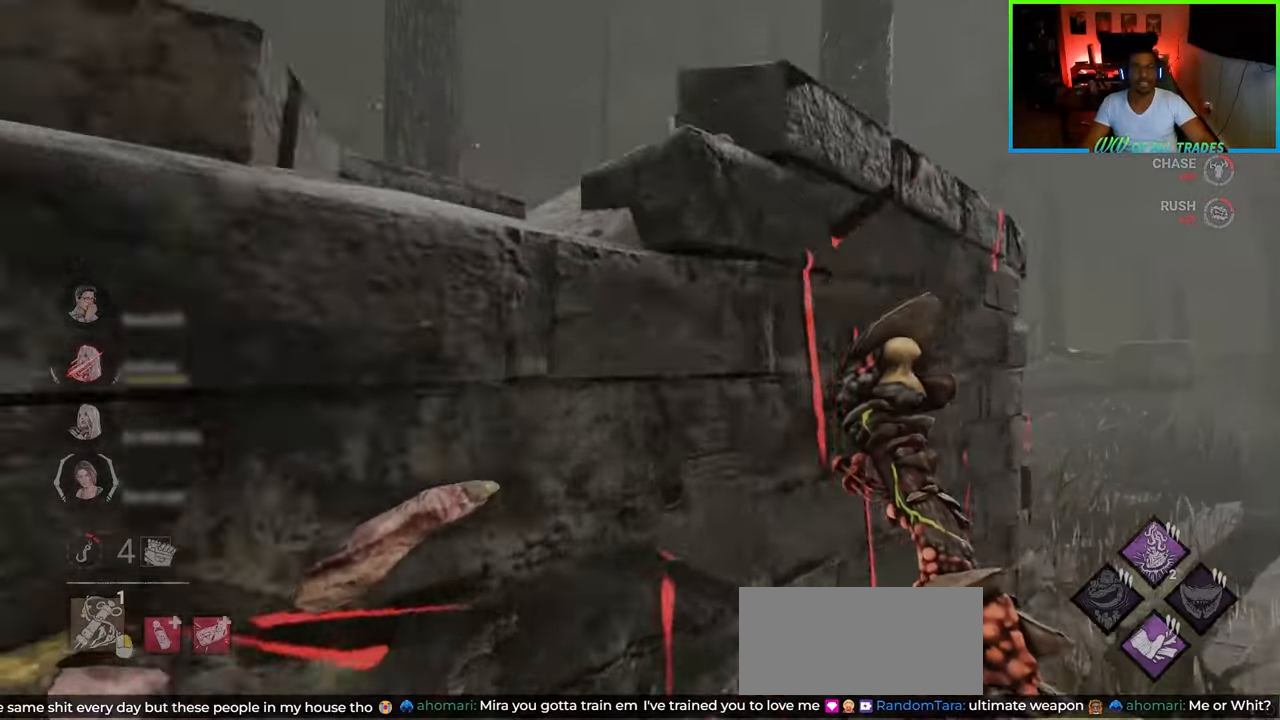
{"keys": ["w"], "mouse": [], "events": [[483, "d", "up"]]}
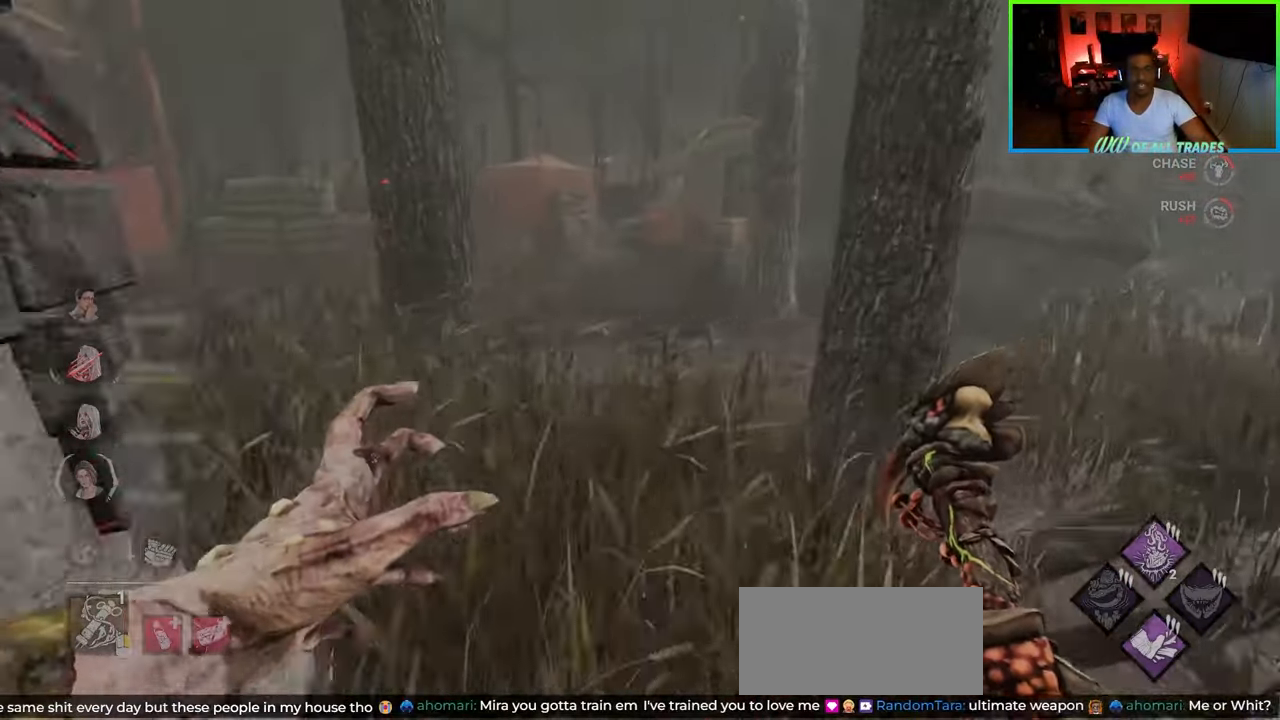
{"keys": ["a", "w"], "mouse": [], "events": [[33, "w", "up"], [117, "s", "down"], [233, "a", "down"], [317, "s", "up"], [450, "w", "down"]]}
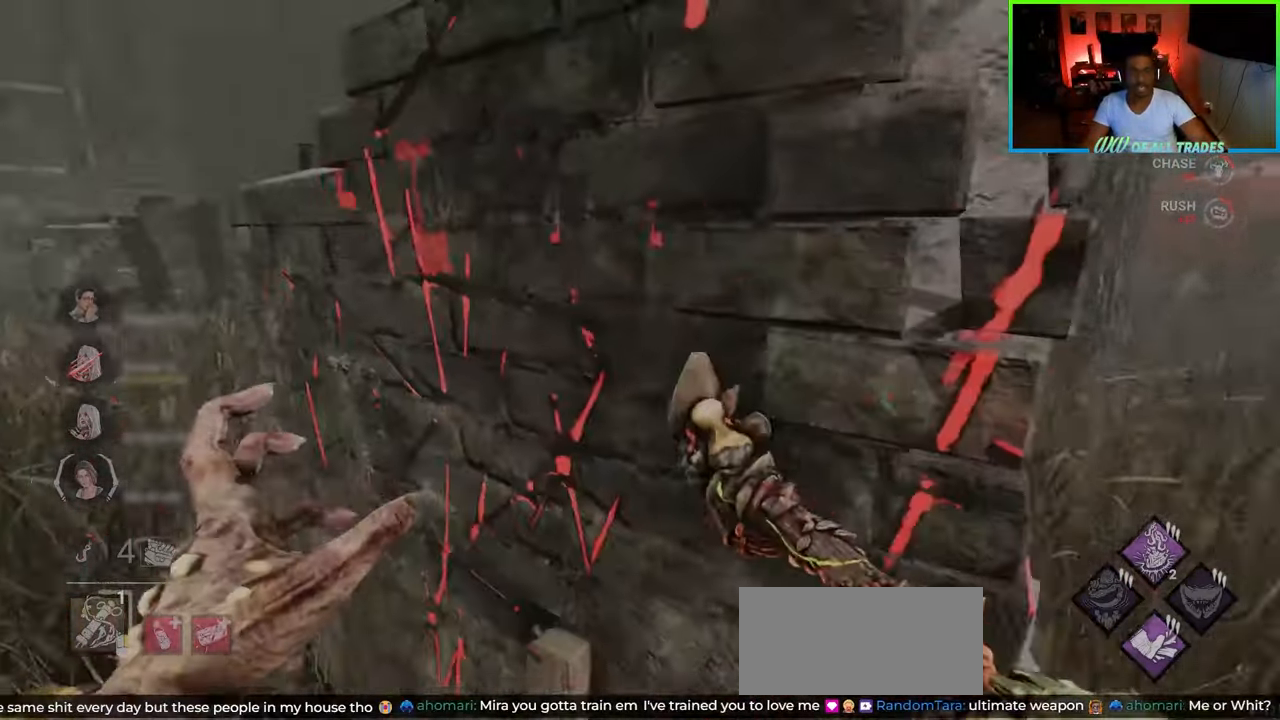
{"keys": ["a", "w"], "mouse": [], "events": []}
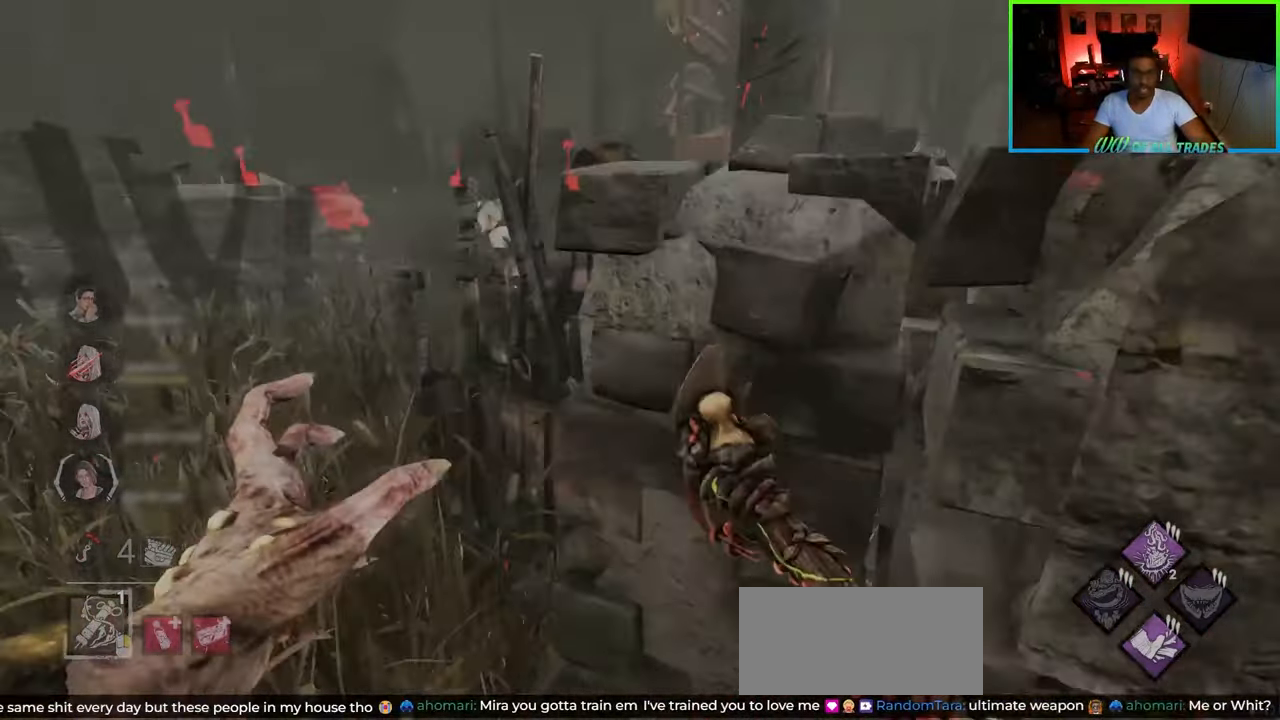
{"keys": ["a", "w"], "mouse": [], "events": []}
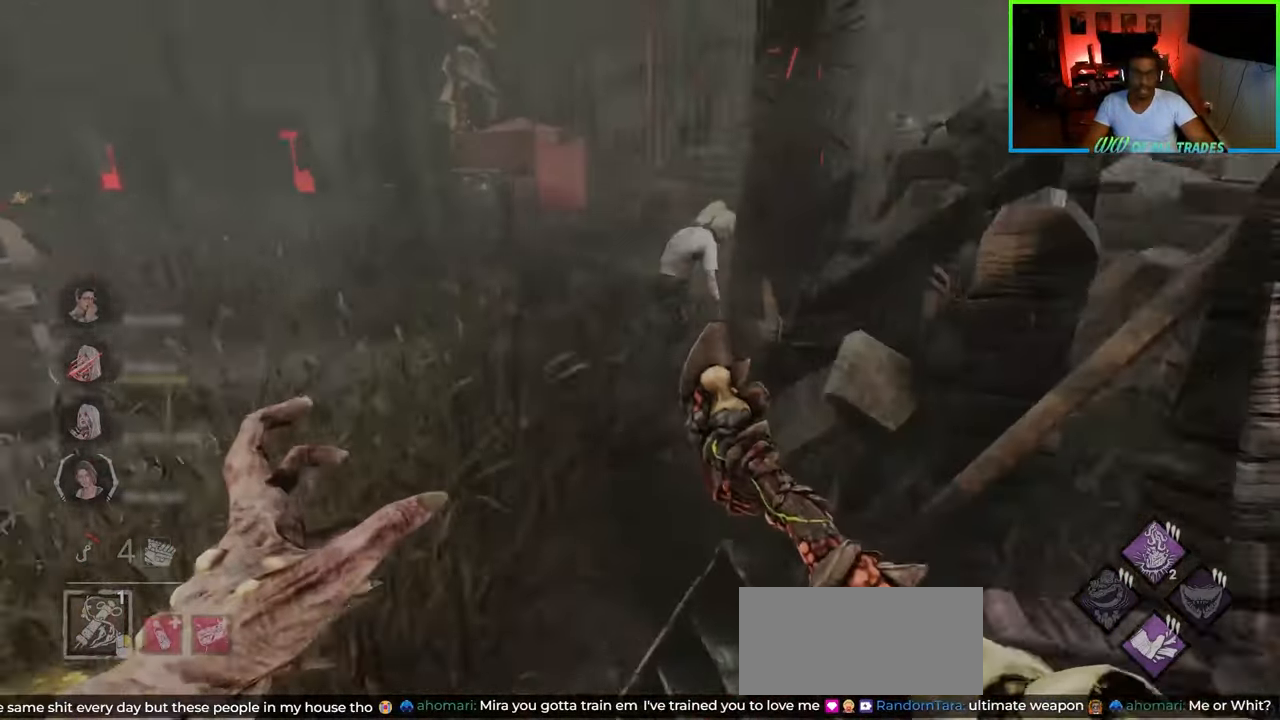
{"keys": ["a", "w"], "mouse": [], "events": []}
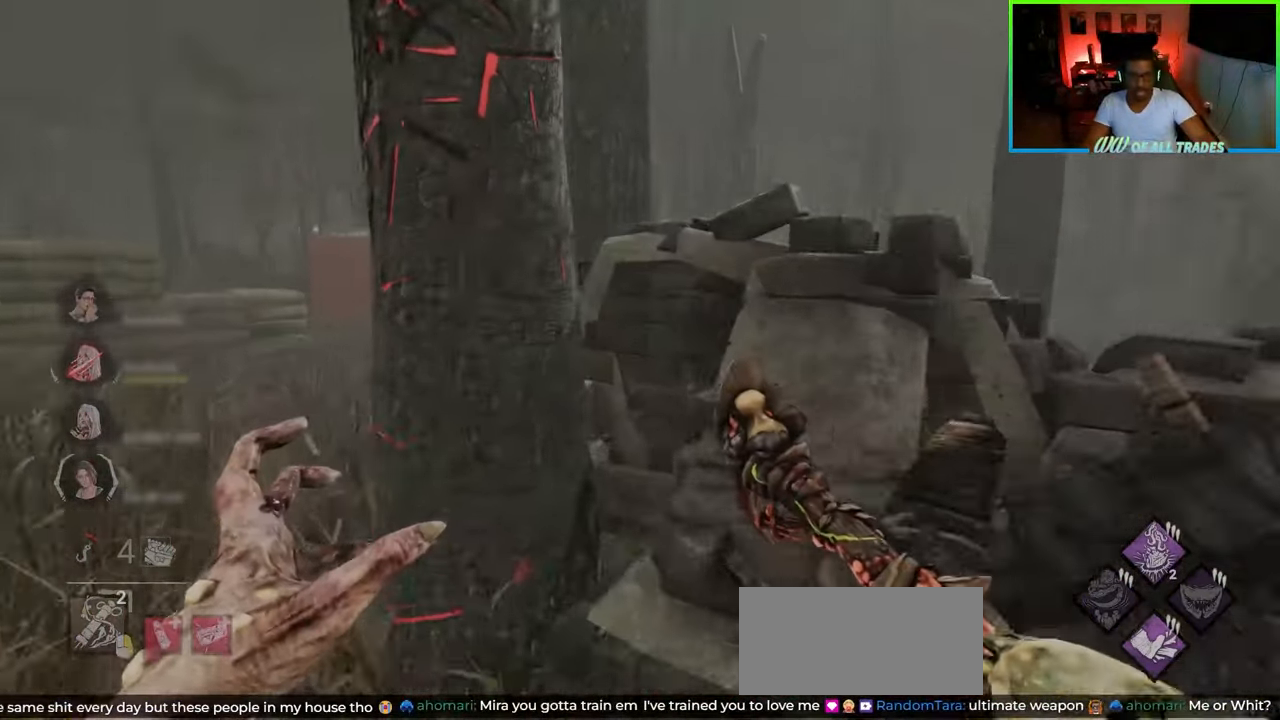
{"keys": ["a", "w"], "mouse": [], "events": []}
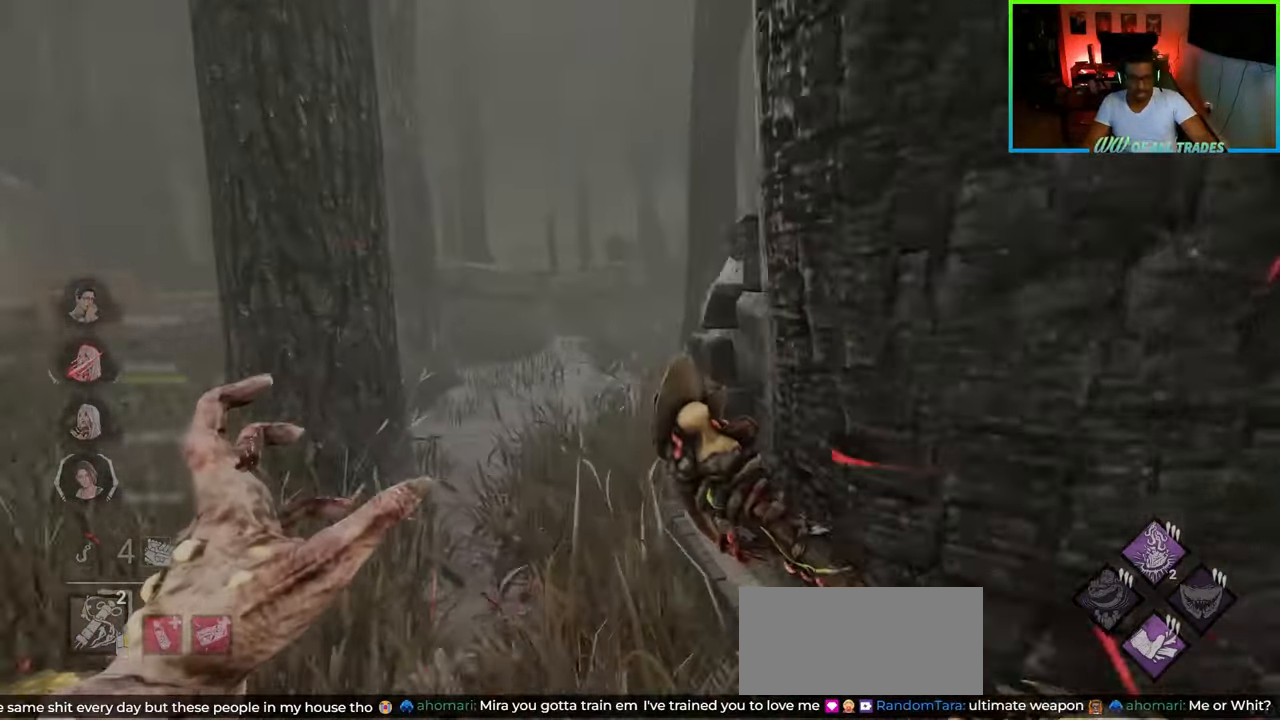
{"keys": ["a", "w"], "mouse": [], "events": []}
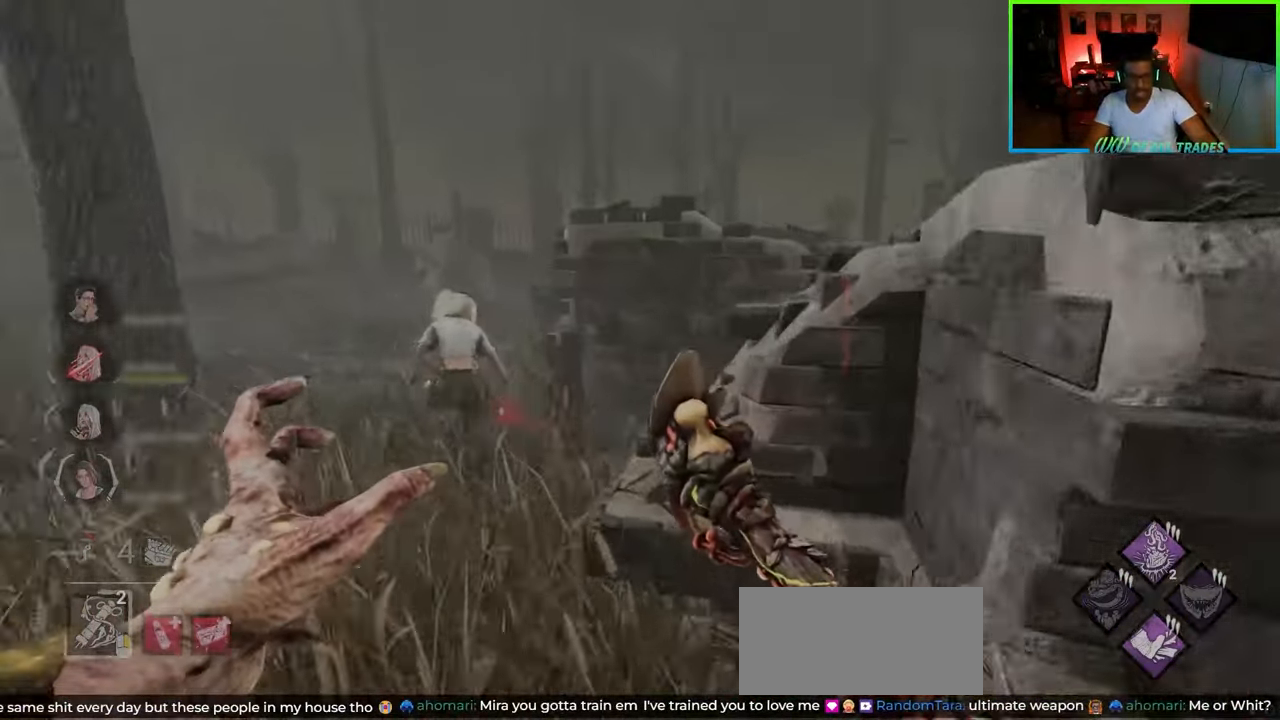
{"keys": ["a", "w"], "mouse": [], "events": []}
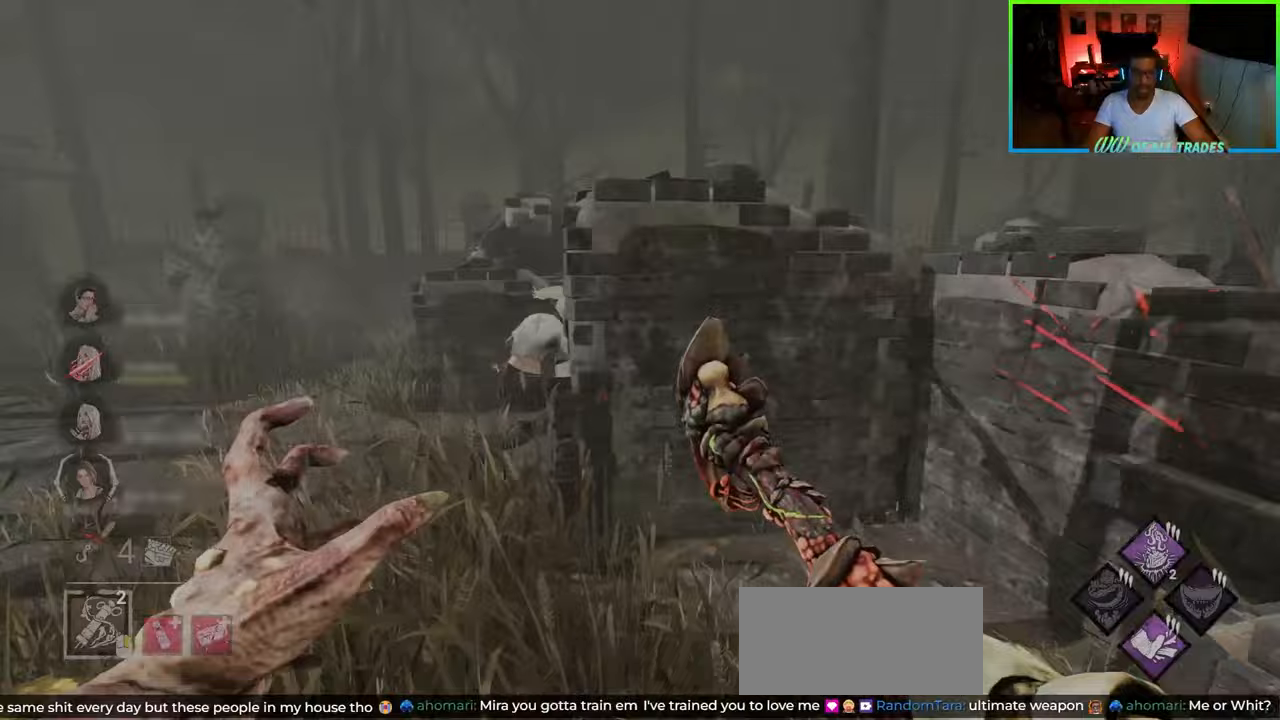
{"keys": ["a", "w"], "mouse": [], "events": []}
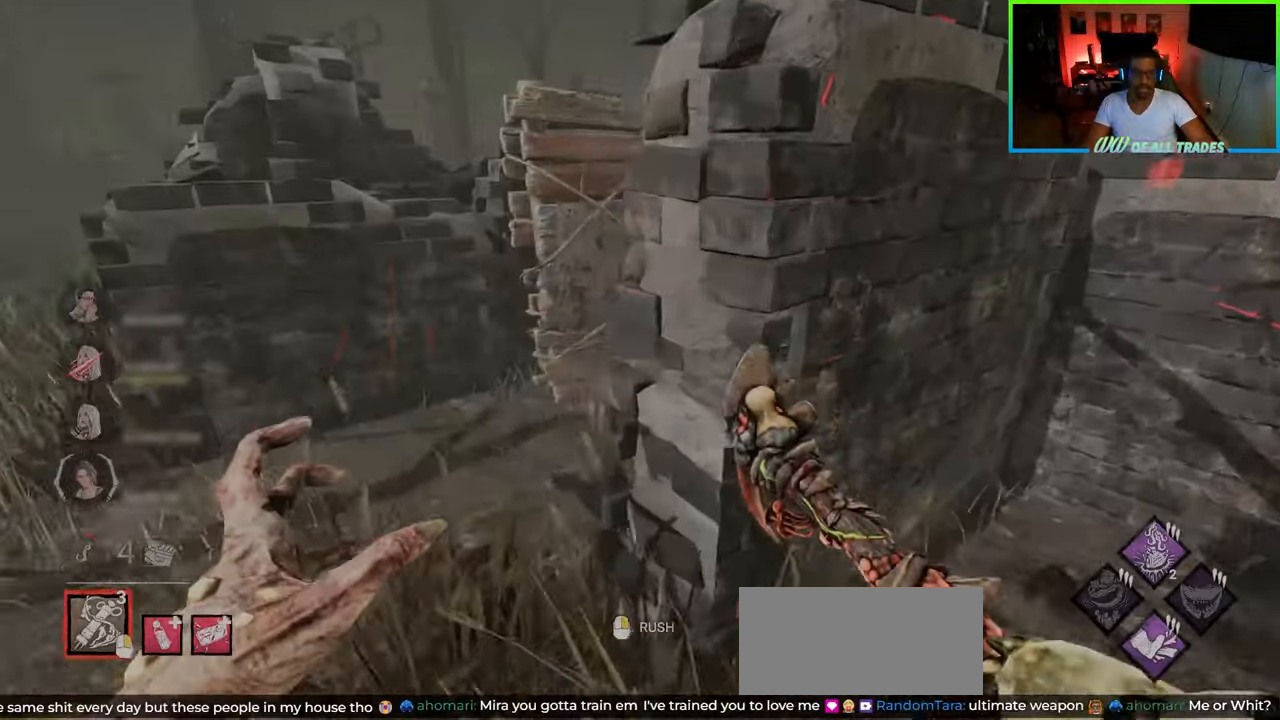
{"keys": ["w"], "mouse": [], "events": [[33, "w", "up"], [267, "w", "down"], [433, "a", "up"]]}
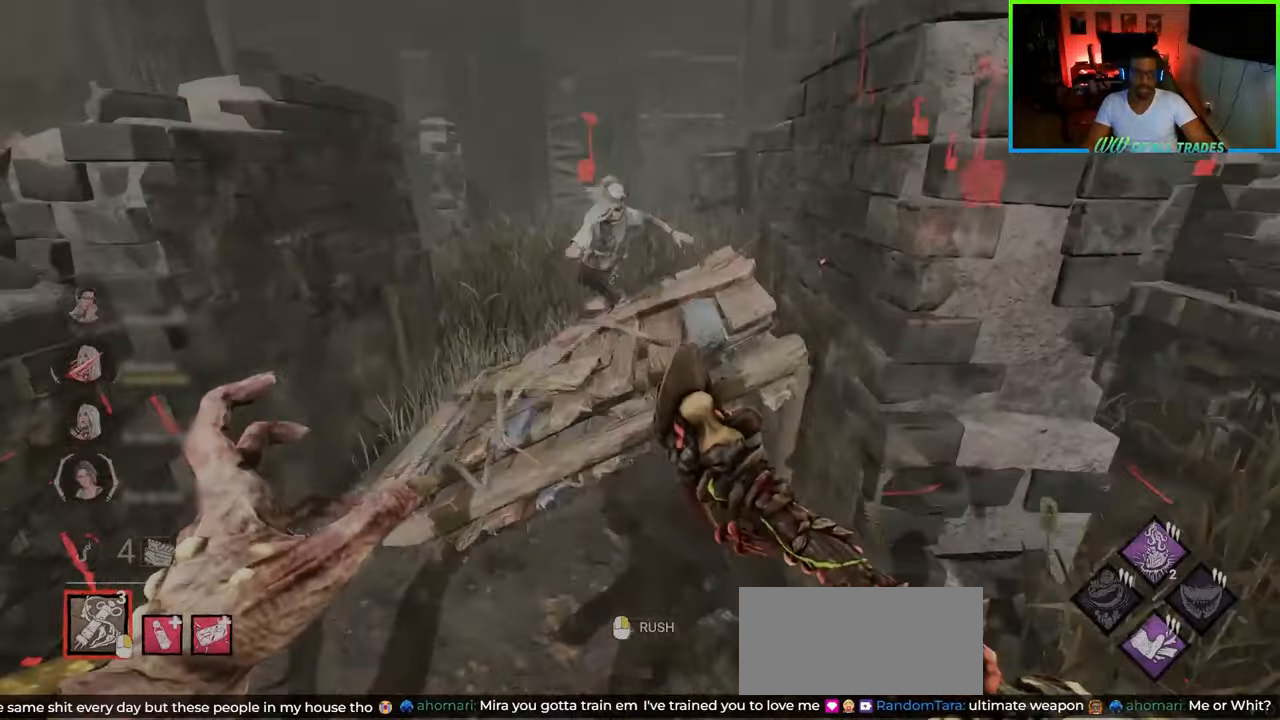
{"keys": ["space", "w"], "mouse": [], "events": [[50, "space", "down"], [133, "space", "up"], [200, "space", "down"], [250, "space", "up"], [283, "space", "down"], [367, "space", "up"], [417, "space", "down"]]}
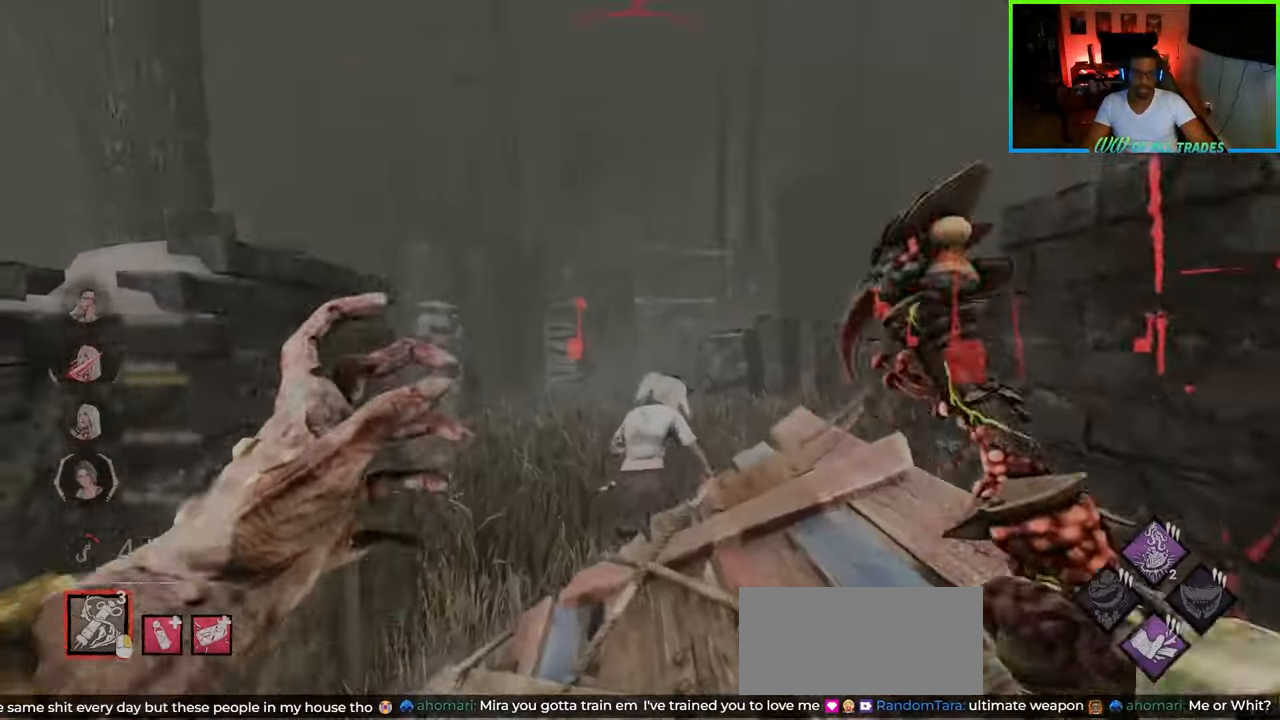
{"keys": ["w"], "mouse": [], "events": [[133, "mouse_right", "down"], [150, "space", "up"], [233, "mouse_right", "up"], [283, "mouse_right", "down"], [383, "mouse_right", "up"], [417, "mouse_right", "down"], [500, "mouse_right", "up"]]}
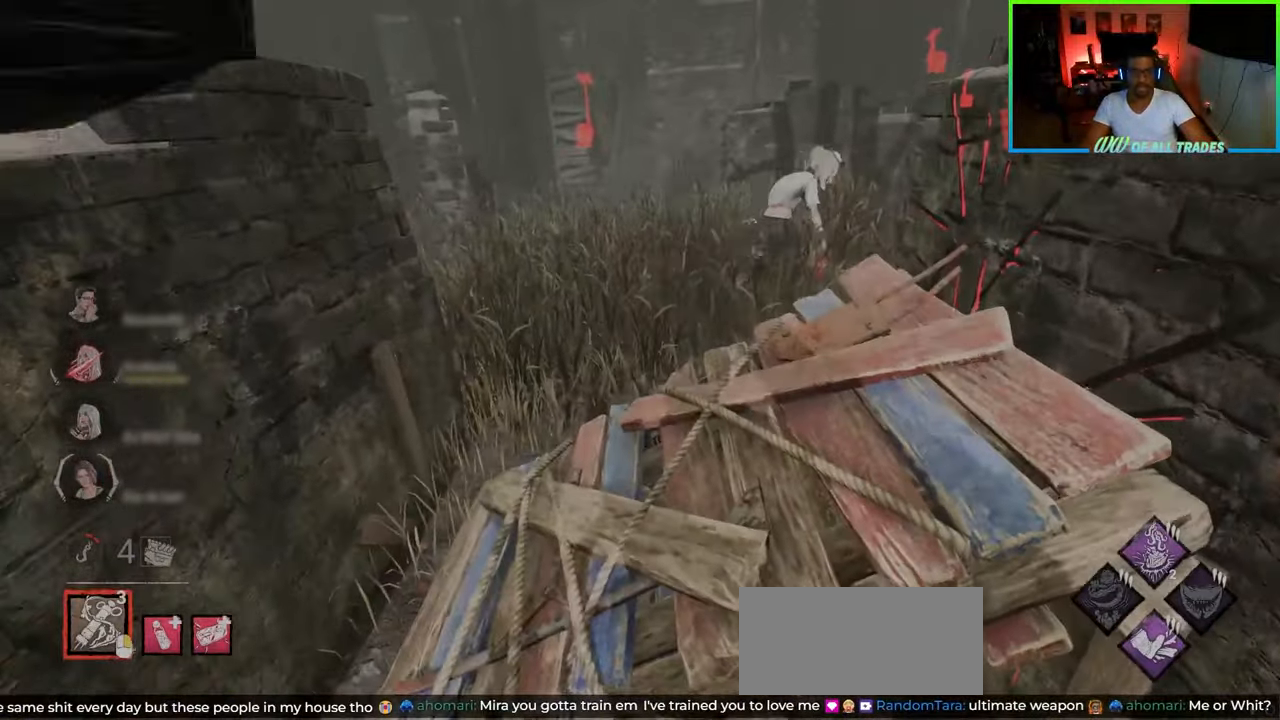
{"keys": ["w"], "mouse": [], "events": [[33, "mouse_right", "down"], [133, "mouse_right", "up"], [200, "mouse_right", "down"], [250, "d", "down"], [300, "mouse_right", "up"], [450, "d", "up"]]}
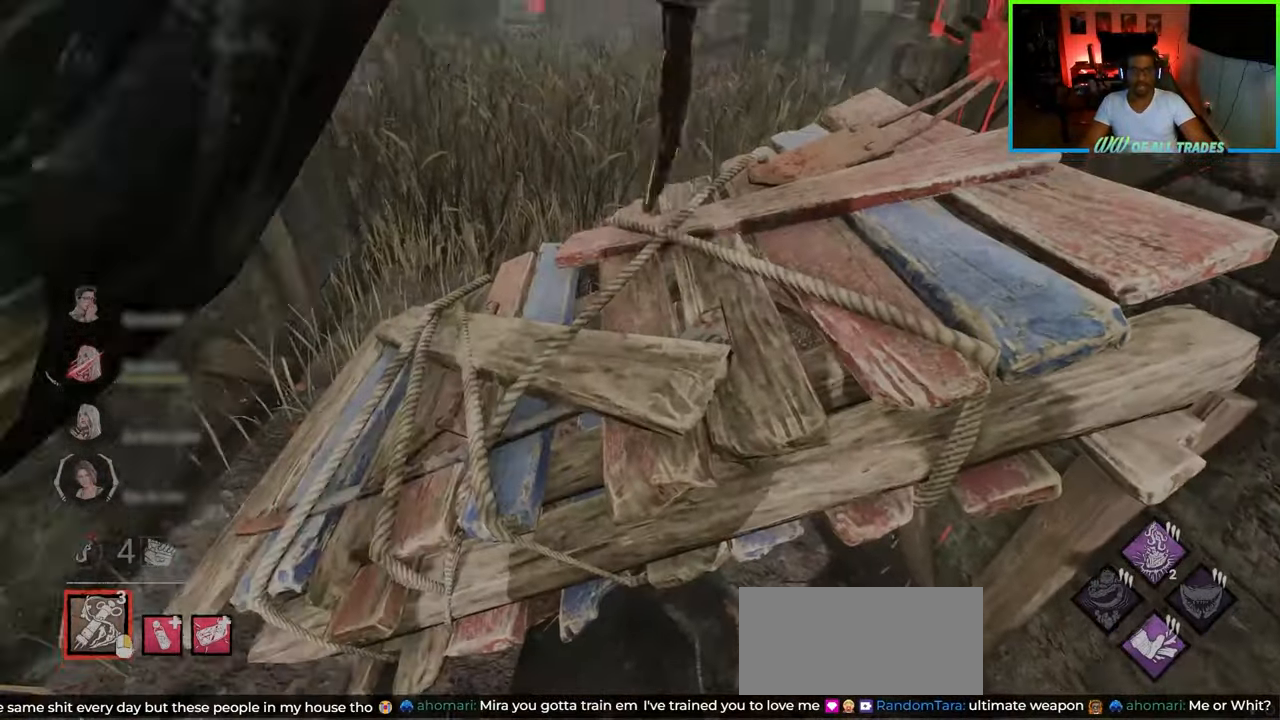
{"keys": ["d", "w"], "mouse": [], "events": [[100, "d", "down"], [217, "d", "up"], [383, "d", "down"]]}
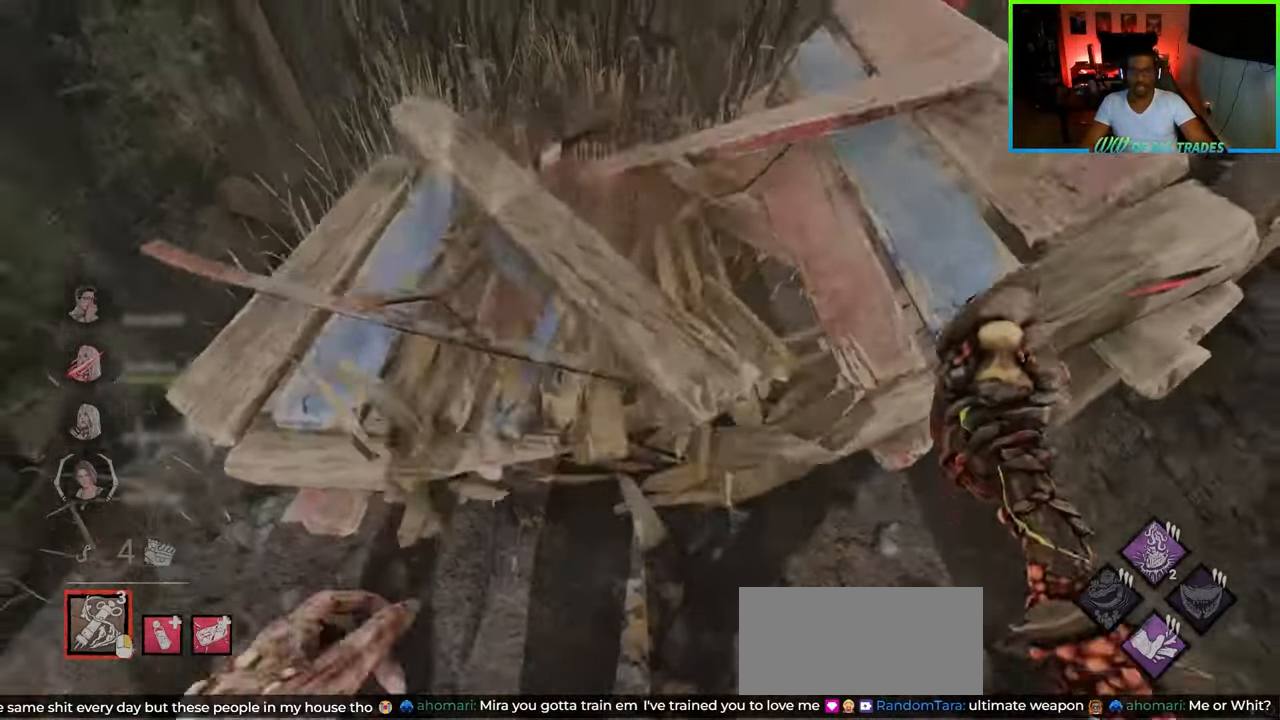
{"keys": ["d"], "mouse": [], "events": [[50, "w", "up"]]}
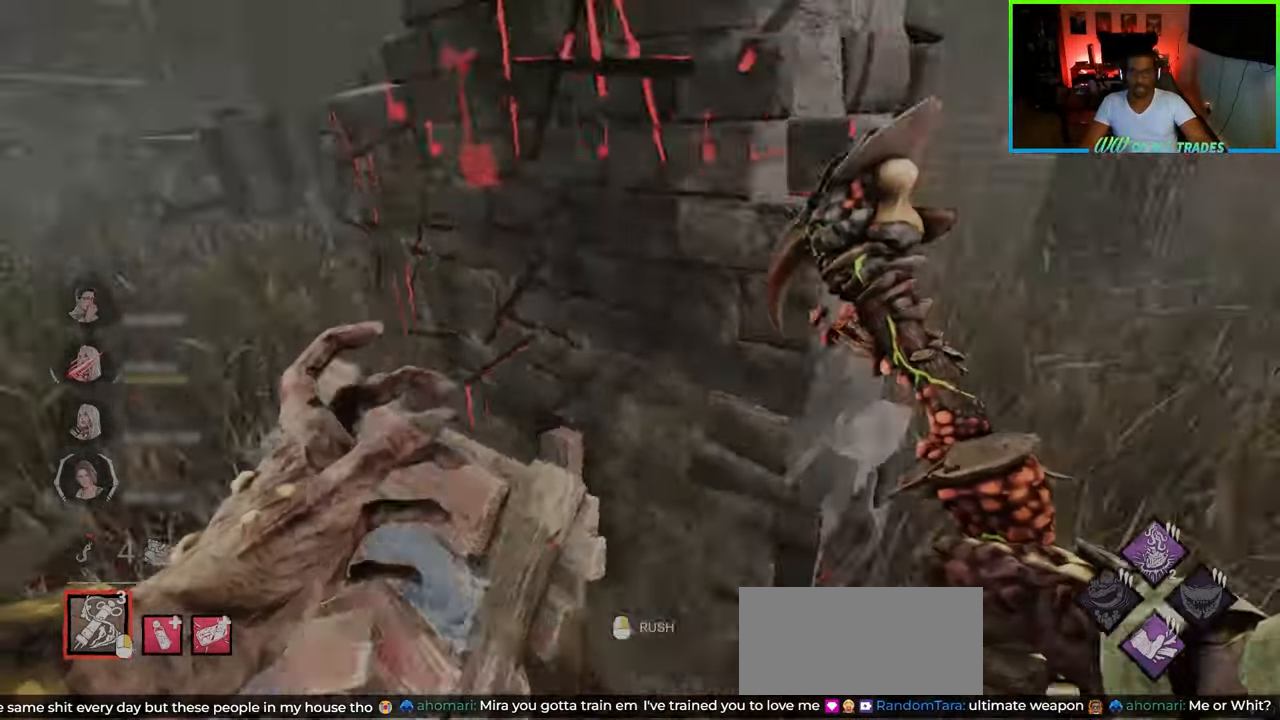
{"keys": ["w"], "mouse": [], "events": [[50, "w", "down"], [417, "d", "up"]]}
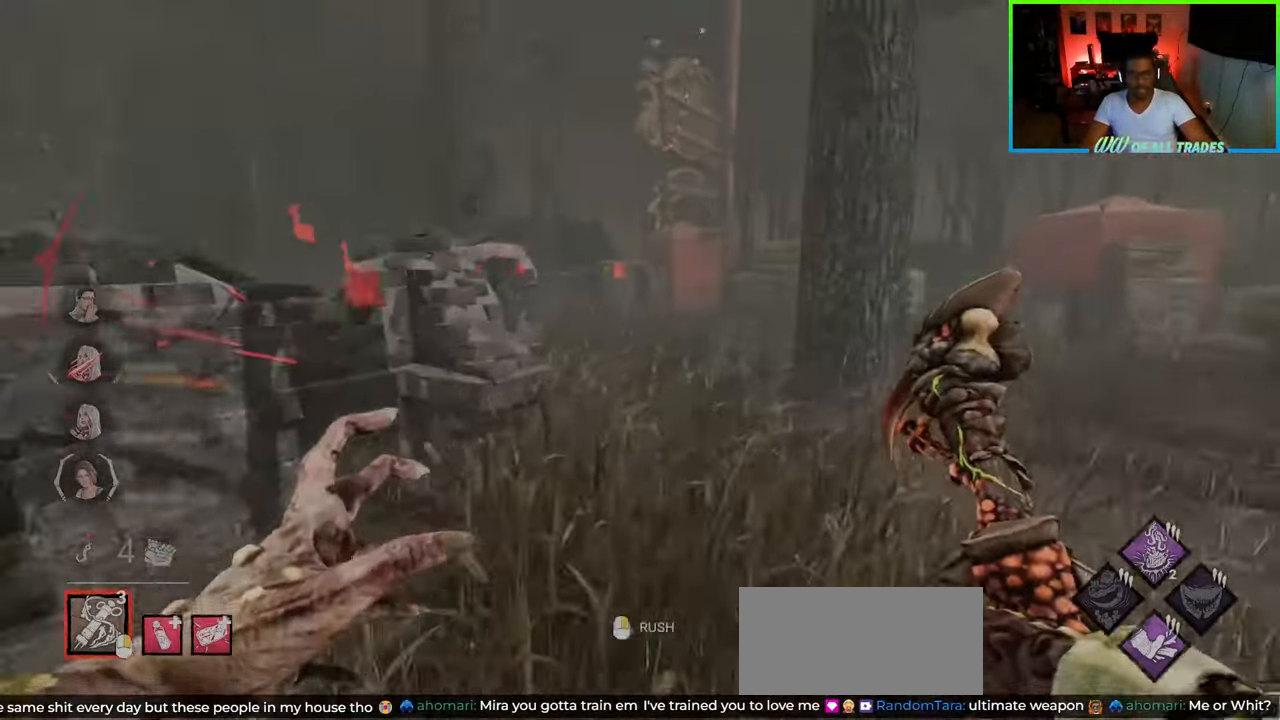
{"keys": ["d", "w"], "mouse": [], "events": [[133, "d", "down"]]}
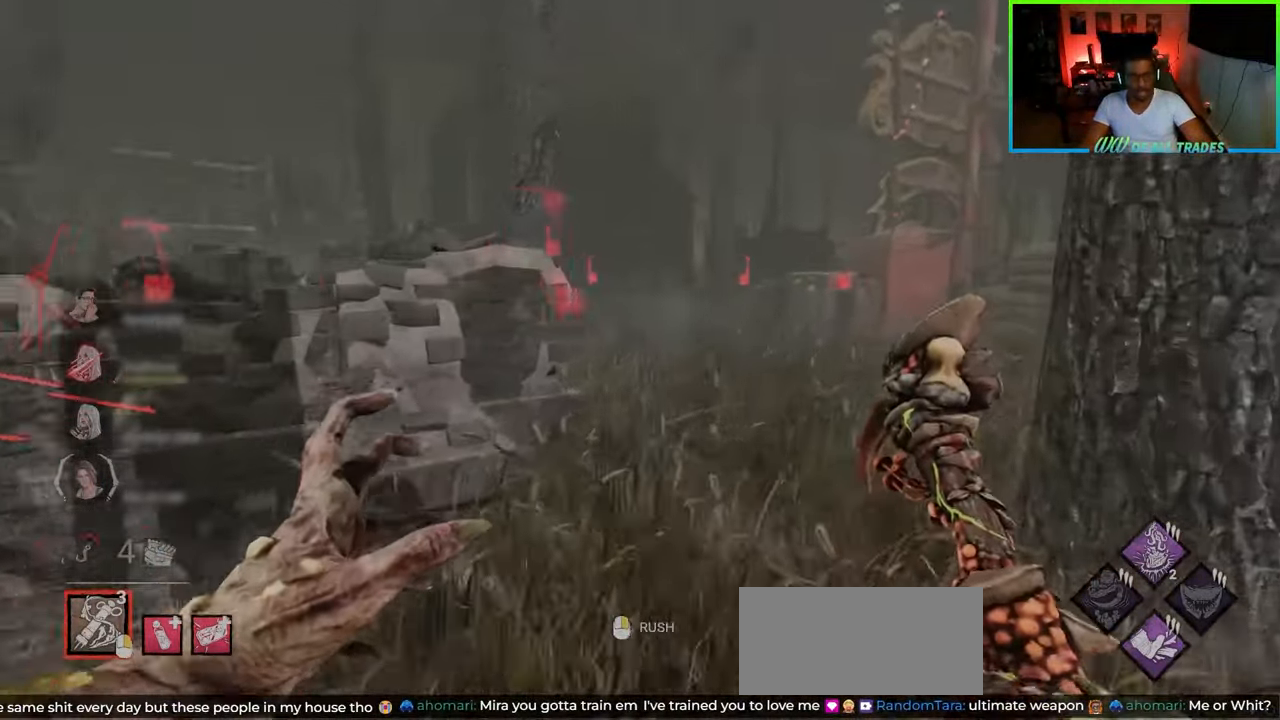
{"keys": ["w"], "mouse": [], "events": [[117, "d", "up"], [250, "d", "down"], [367, "mouse_right", "down"], [400, "d", "up"], [483, "mouse_right", "up"]]}
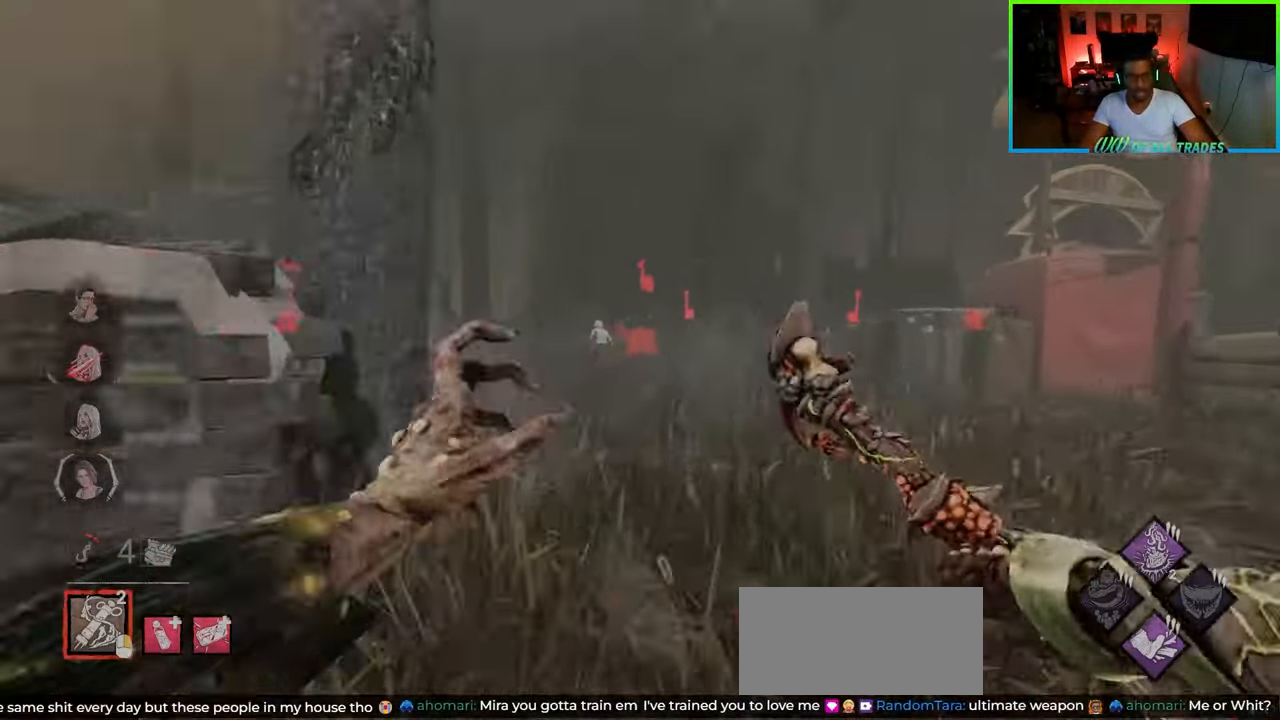
{"keys": ["w"], "mouse": [], "events": [[117, "a", "down"], [250, "a", "up"]]}
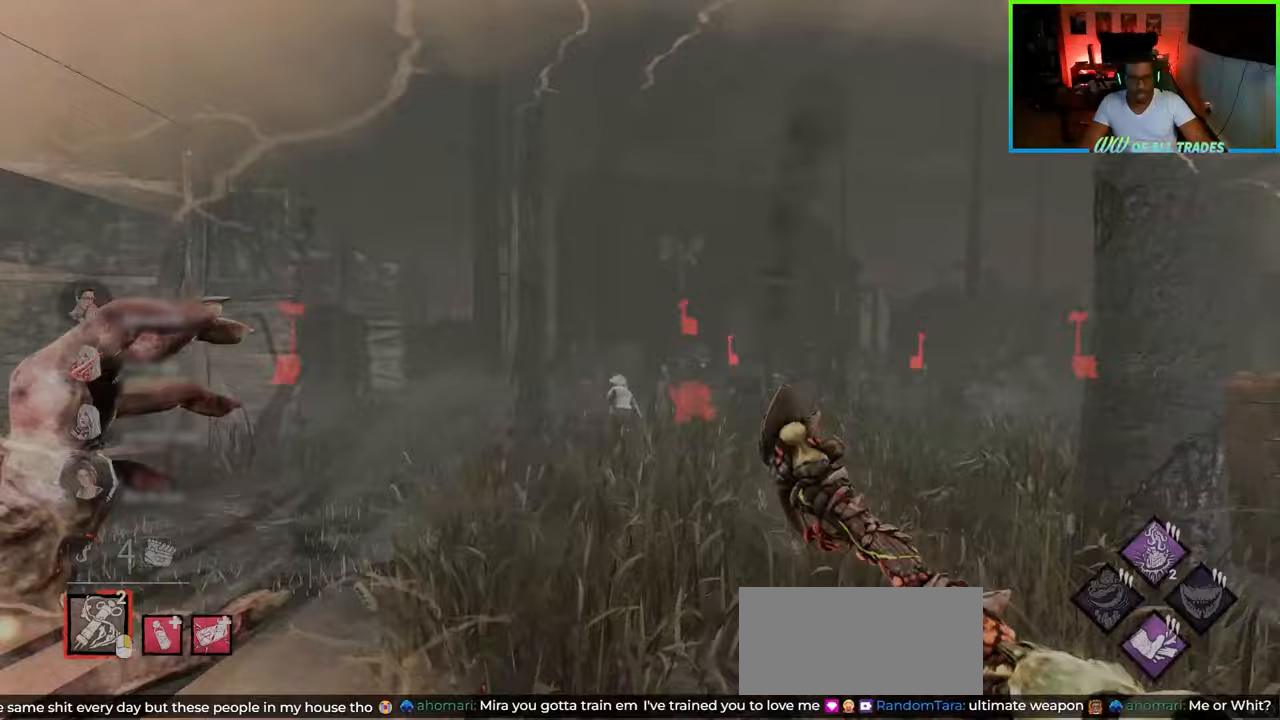
{"keys": ["w"], "mouse": [], "events": []}
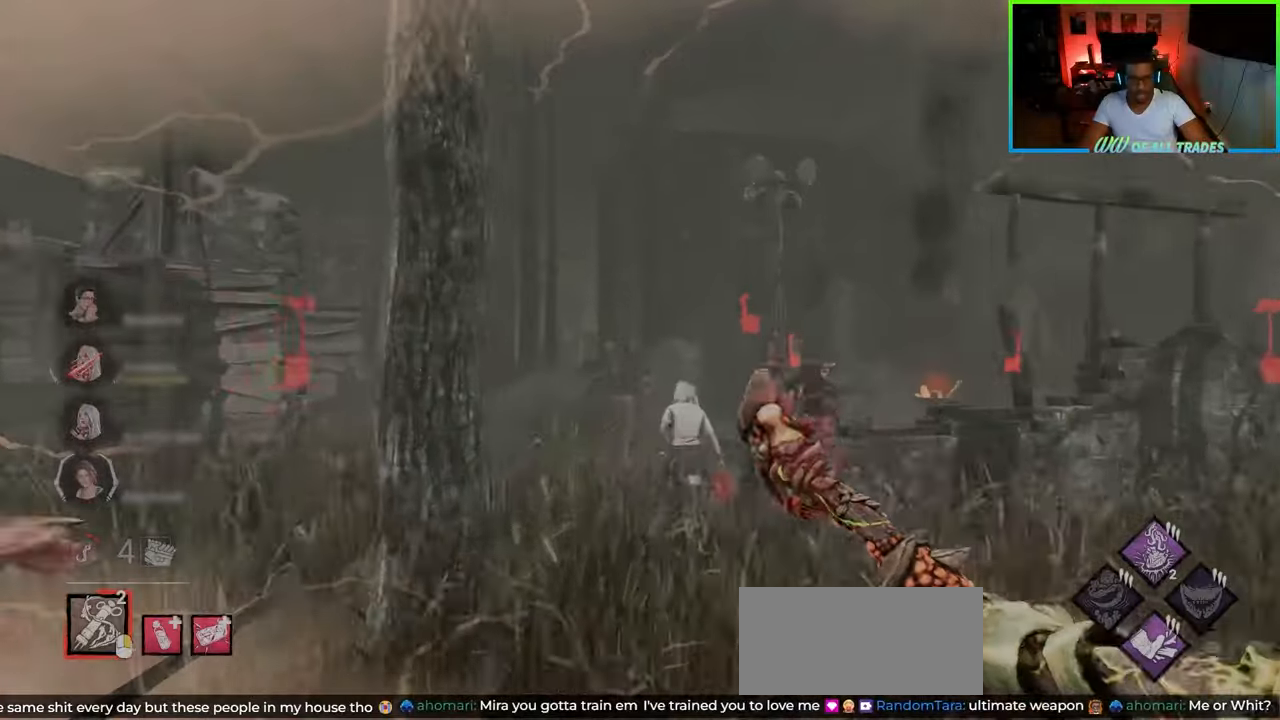
{"keys": ["d", "w"], "mouse": [], "events": [[50, "a", "down"], [133, "a", "up"], [450, "d", "down"]]}
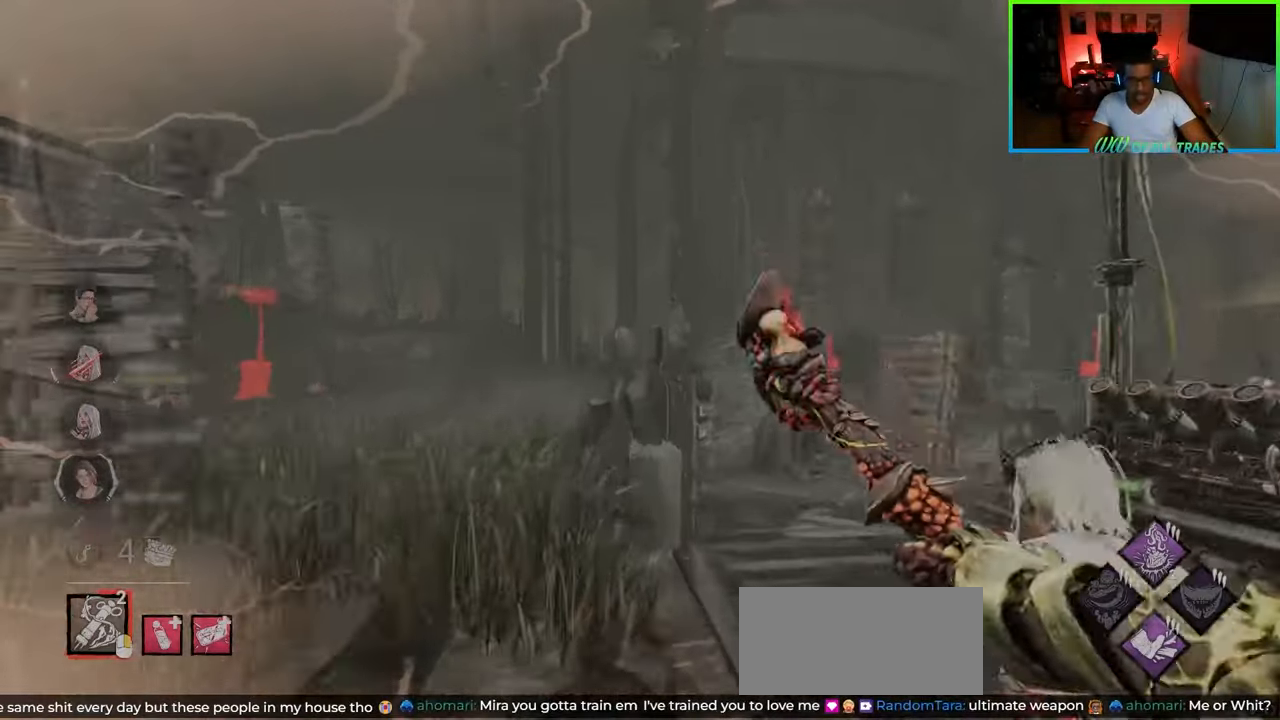
{"keys": ["a", "s"], "mouse": [], "events": [[17, "d", "up"], [100, "a", "down"], [150, "w", "up"], [417, "s", "down"]]}
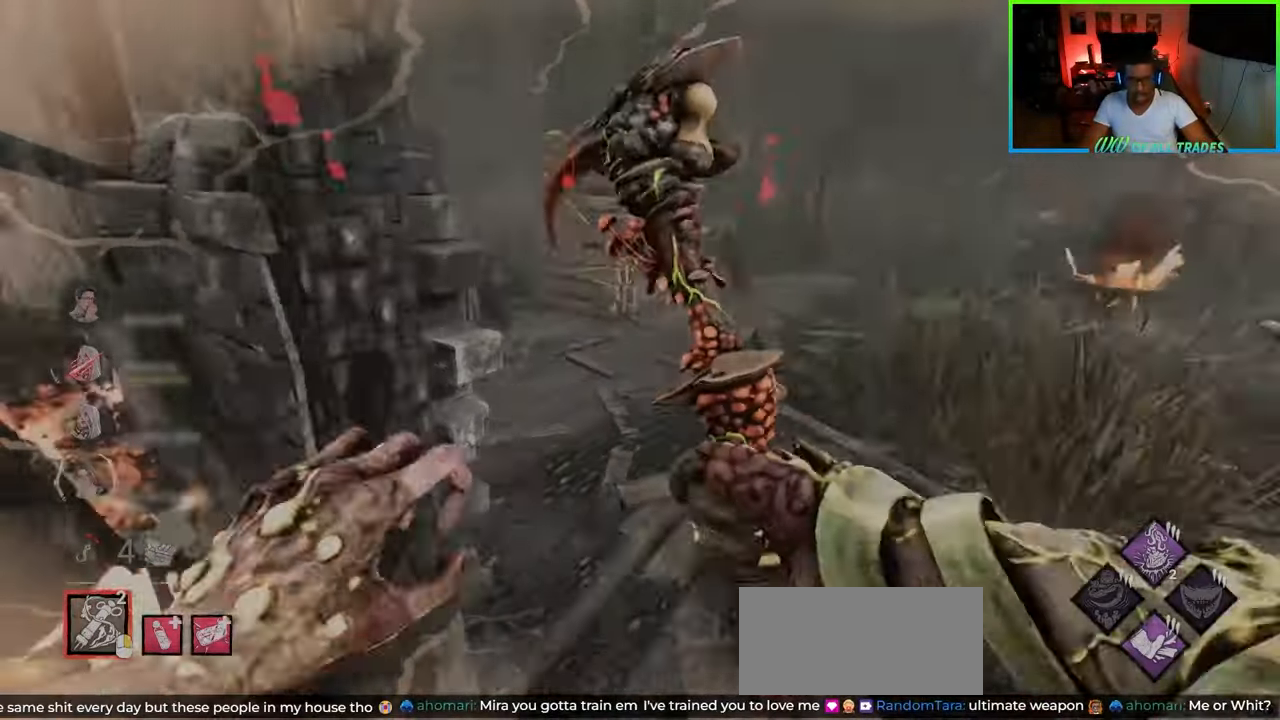
{"keys": ["w"], "mouse": [], "events": [[17, "a", "up"], [150, "a", "down"], [183, "s", "up"], [383, "mouse_right", "down"], [417, "w", "down"], [450, "a", "up"], [467, "mouse_right", "up"]]}
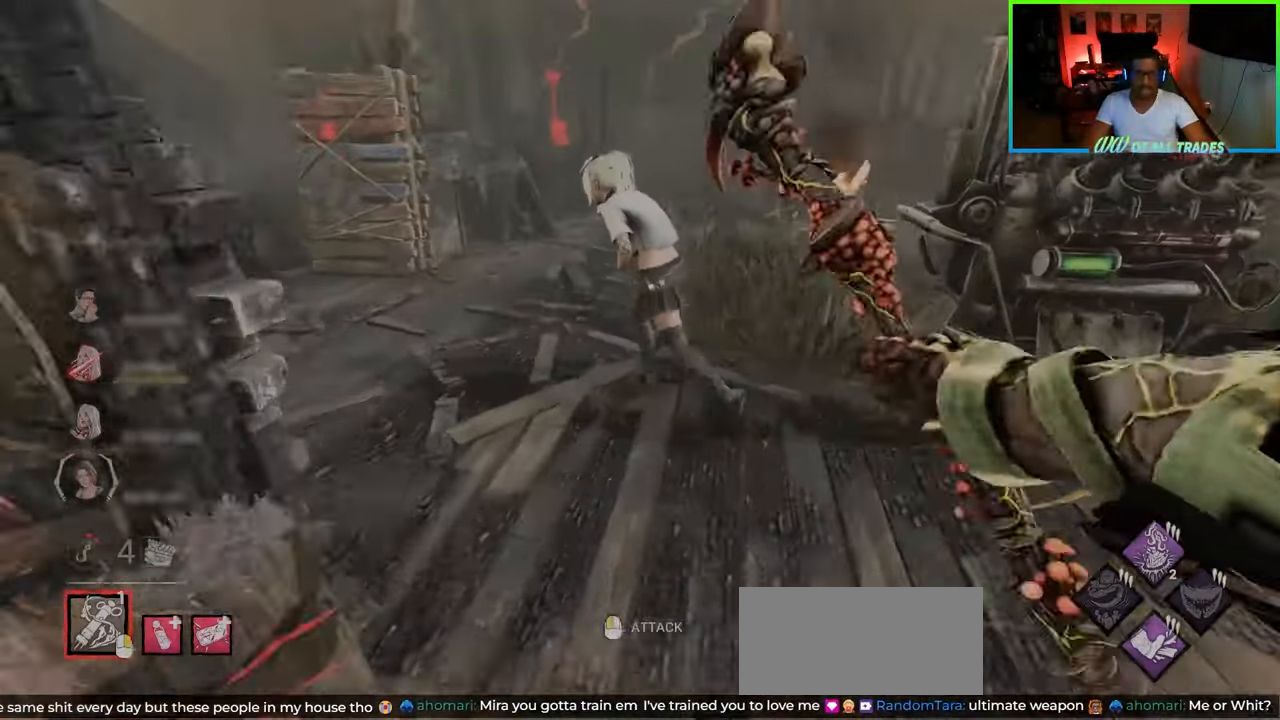
{"keys": ["d", "s"], "mouse": [], "events": [[100, "mouse_left", "down"], [200, "mouse_left", "up"], [233, "mouse_left", "down"], [300, "d", "down"], [300, "mouse_left", "up"], [317, "mouse_left", "down"], [383, "w", "up"], [417, "mouse_left", "up"], [467, "s", "down"]]}
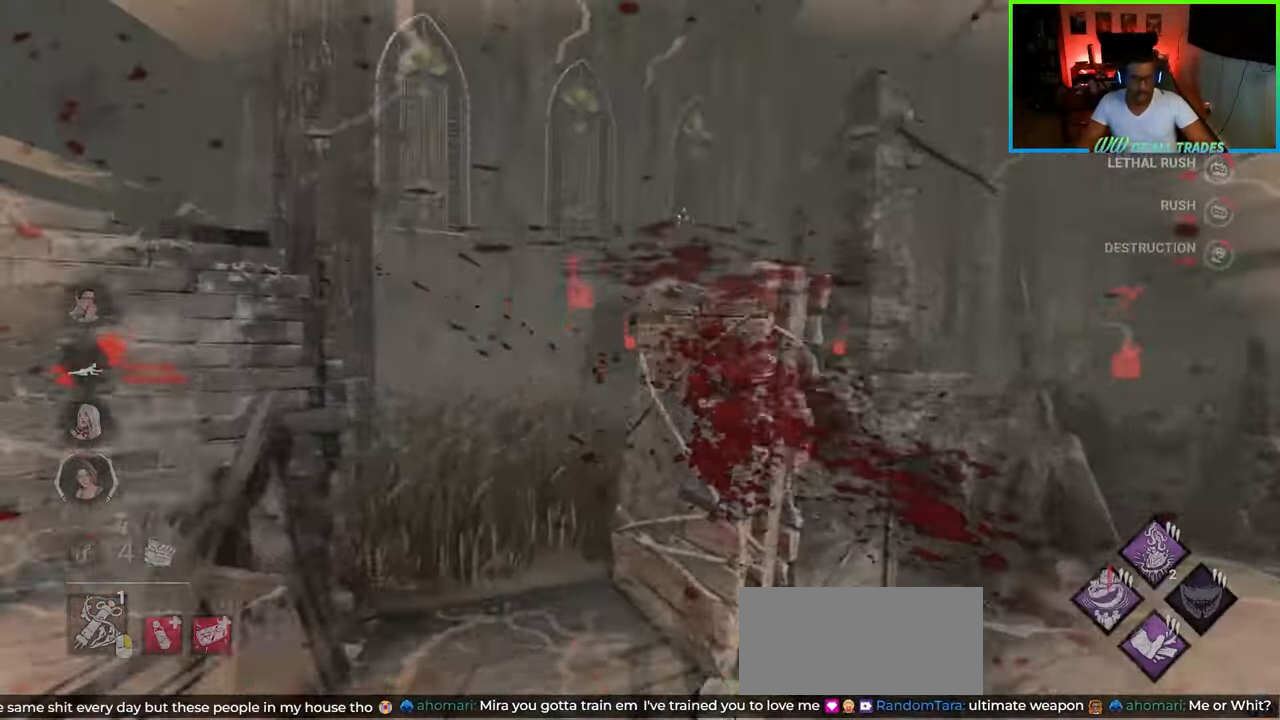
{"keys": ["w"], "mouse": [], "events": [[233, "s", "up"], [350, "w", "down"], [483, "d", "up"]]}
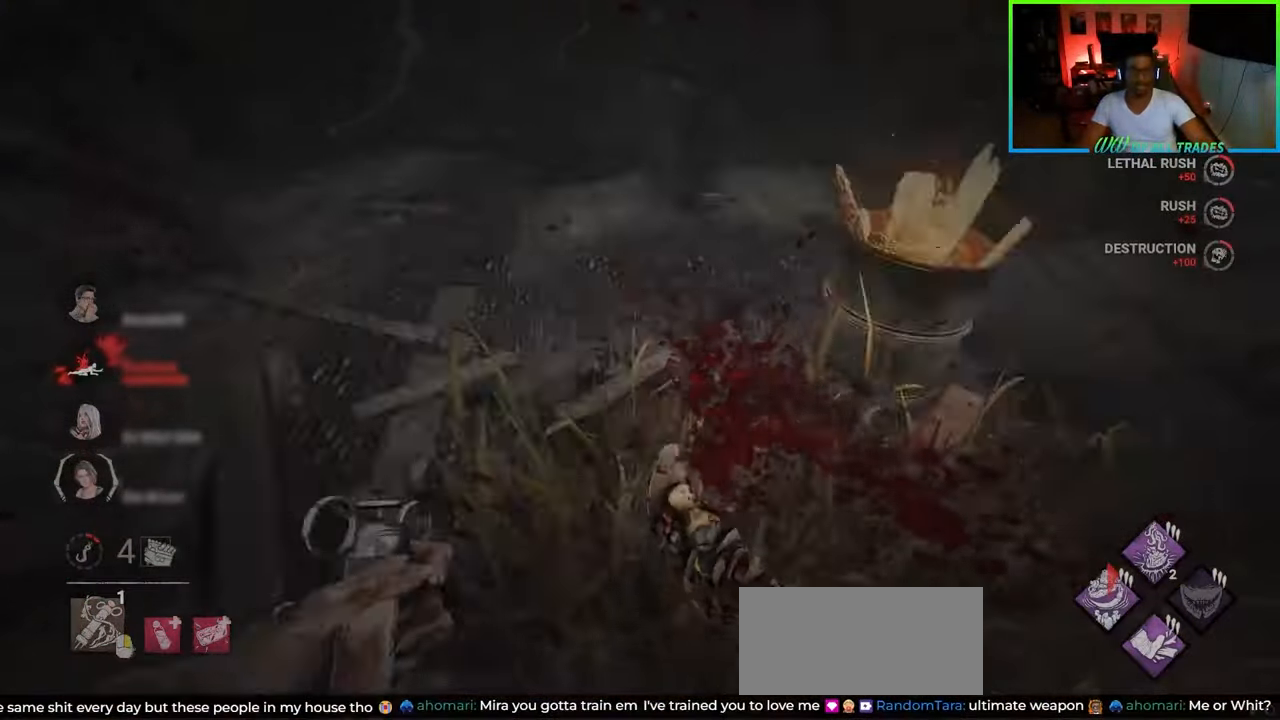
{"keys": ["a", "w"], "mouse": [], "events": [[350, "a", "down"]]}
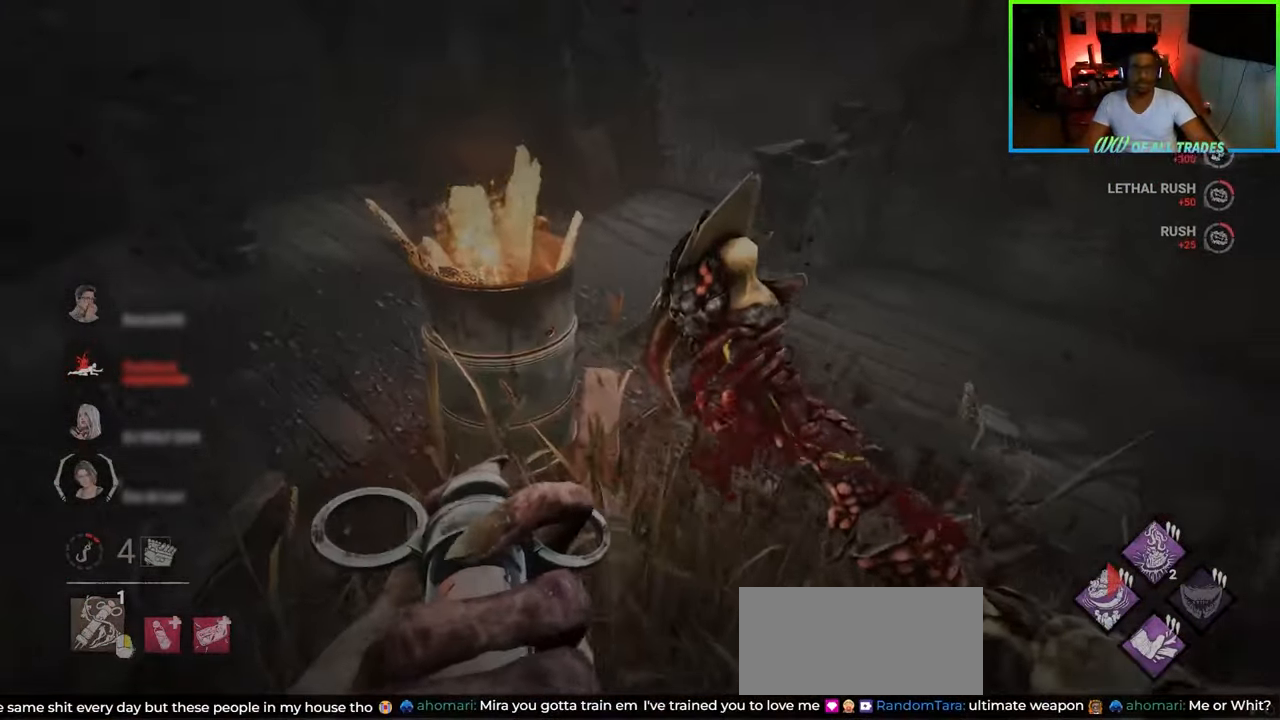
{"keys": ["d", "w"], "mouse": [], "events": [[133, "a", "up"], [183, "d", "down"], [350, "d", "up"], [483, "d", "down"]]}
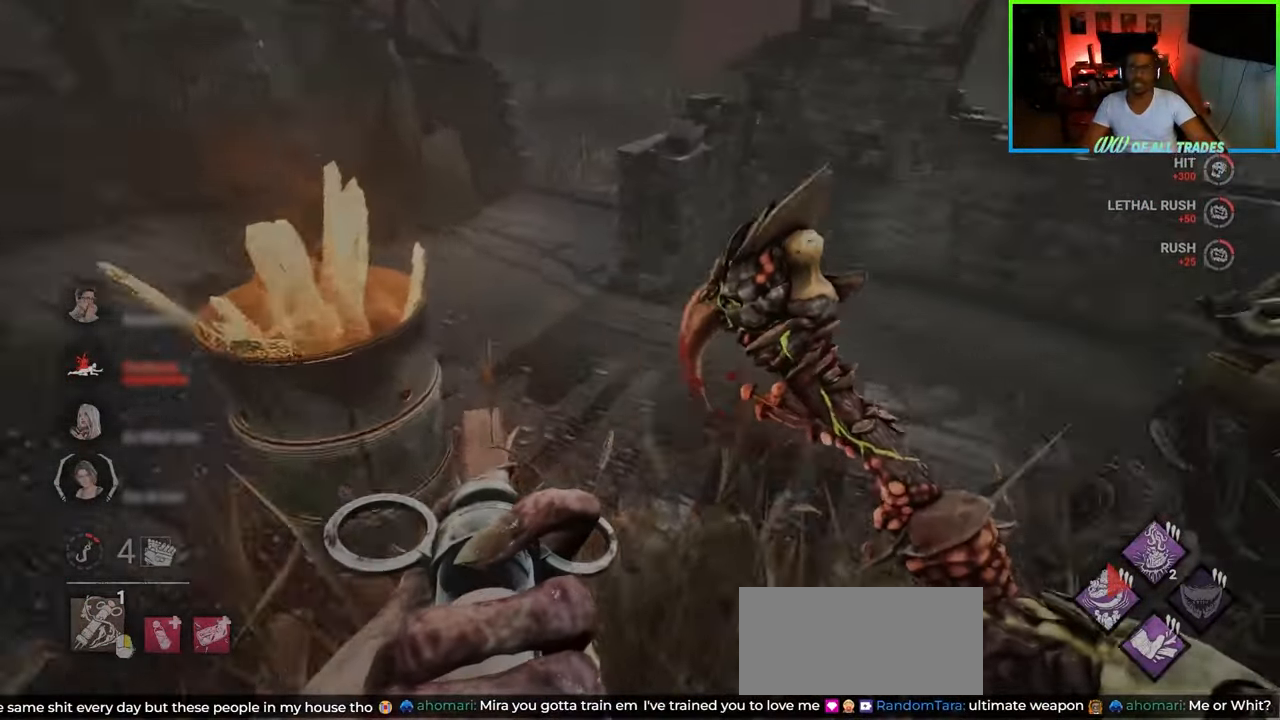
{"keys": ["d", "w"], "mouse": [], "events": [[150, "d", "up"], [217, "a", "down"], [367, "a", "up"], [450, "d", "down"]]}
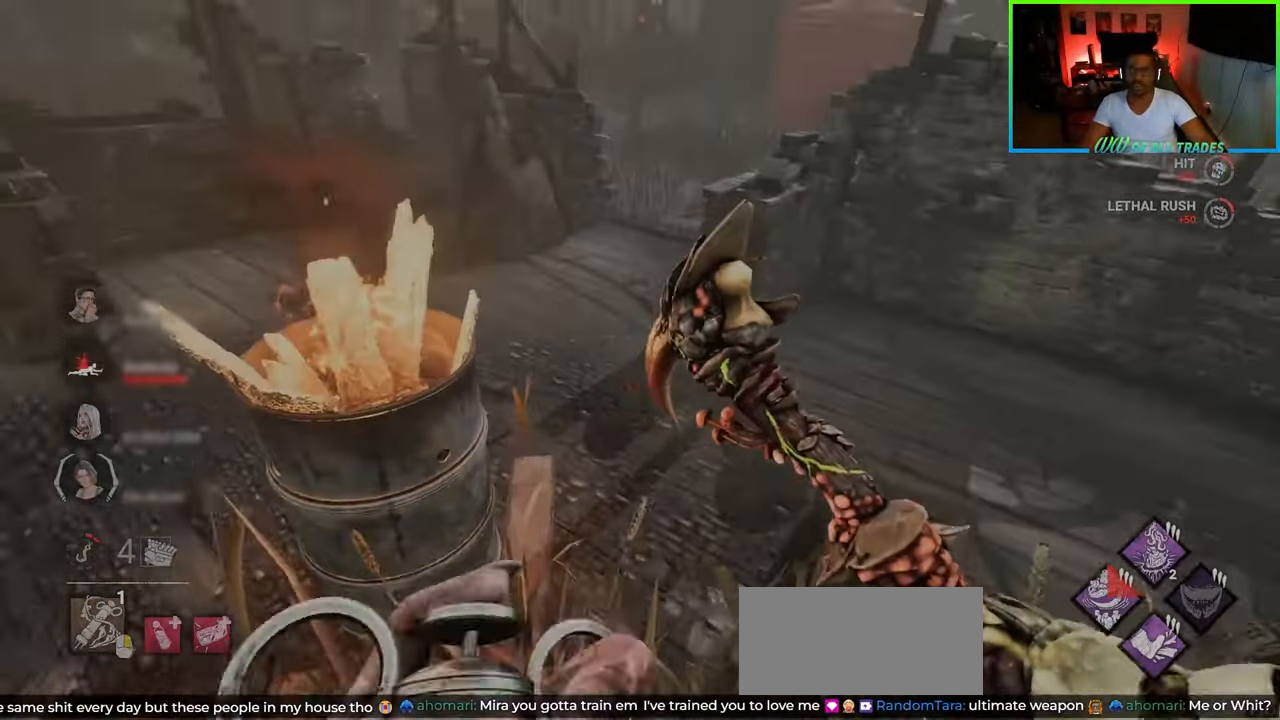
{"keys": ["d", "w"], "mouse": [], "events": [[100, "d", "up"], [467, "d", "down"]]}